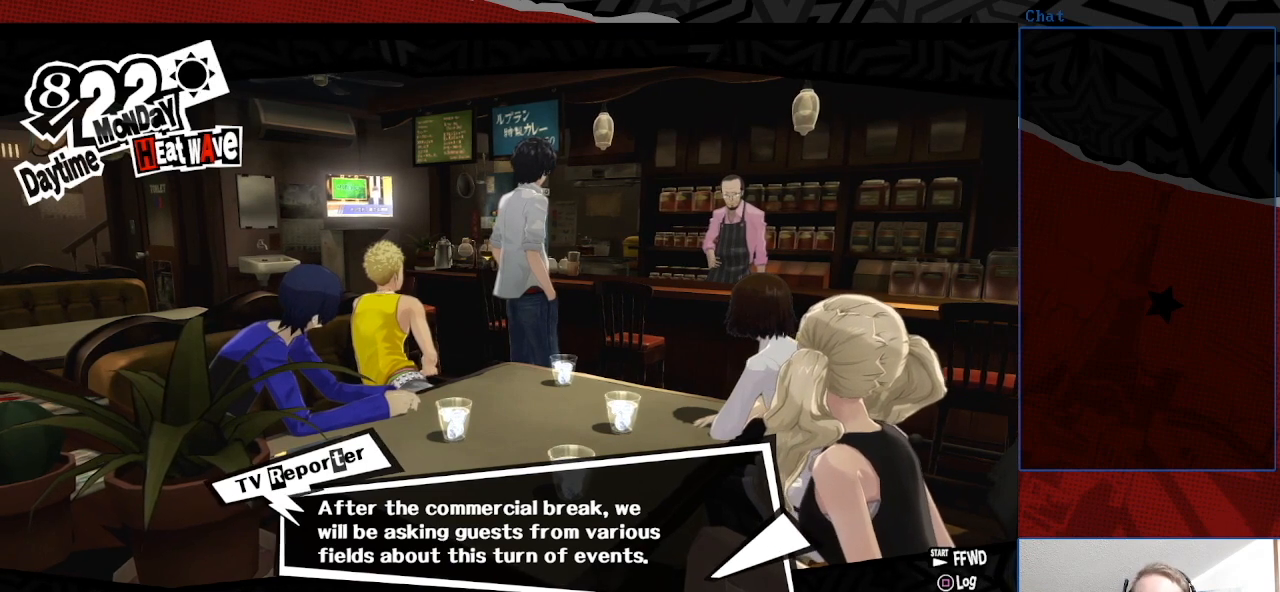
Gameplay with a controller (PlayStation layout); each line is a JSON object with the inputs held at the frame after it. "events" lists button and stick changes between this image and that frame as [ms after this image, input, new state], when the widget could be followed in between. Not read: L3 R3.
{"buttons": ["CROSS"], "left_stick": "center", "right_stick": "center", "events": [[400, "CROSS", "down"]]}
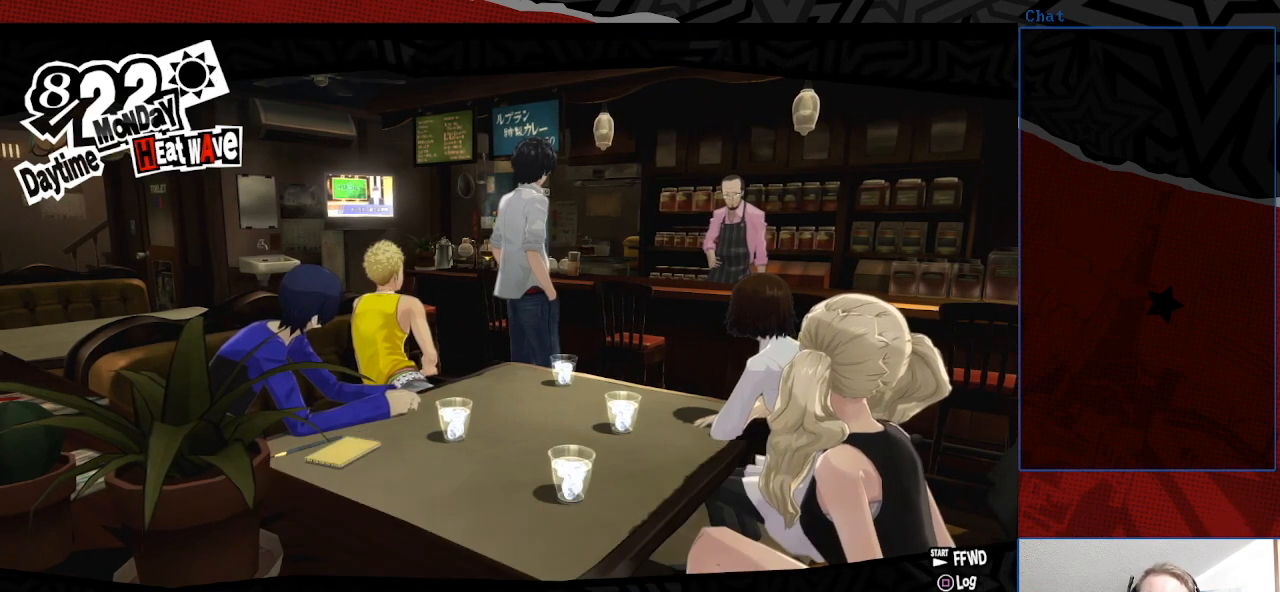
{"buttons": [], "left_stick": "center", "right_stick": "center", "events": [[67, "CROSS", "up"]]}
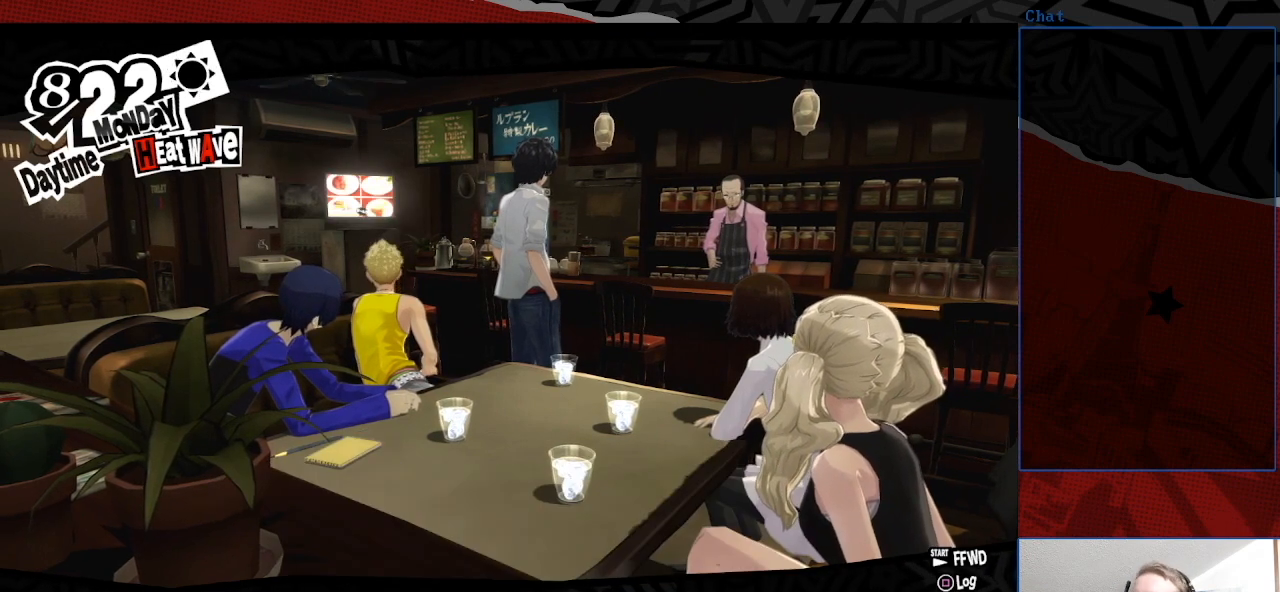
{"buttons": [], "left_stick": "center", "right_stick": "center", "events": []}
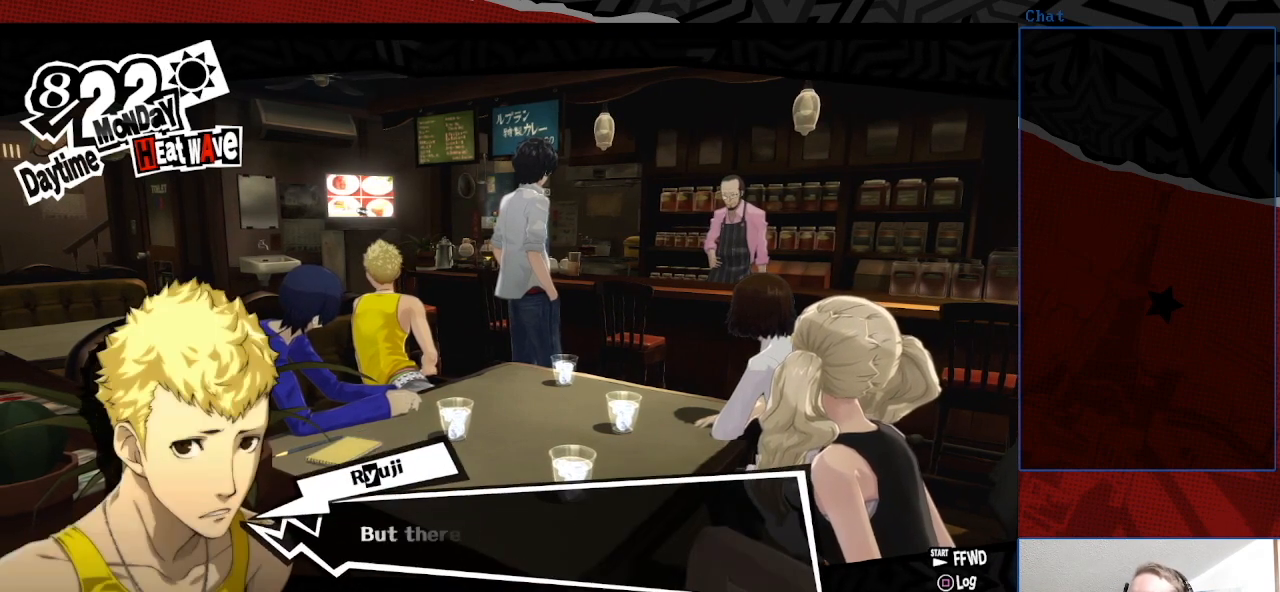
{"buttons": [], "left_stick": "center", "right_stick": "center", "events": []}
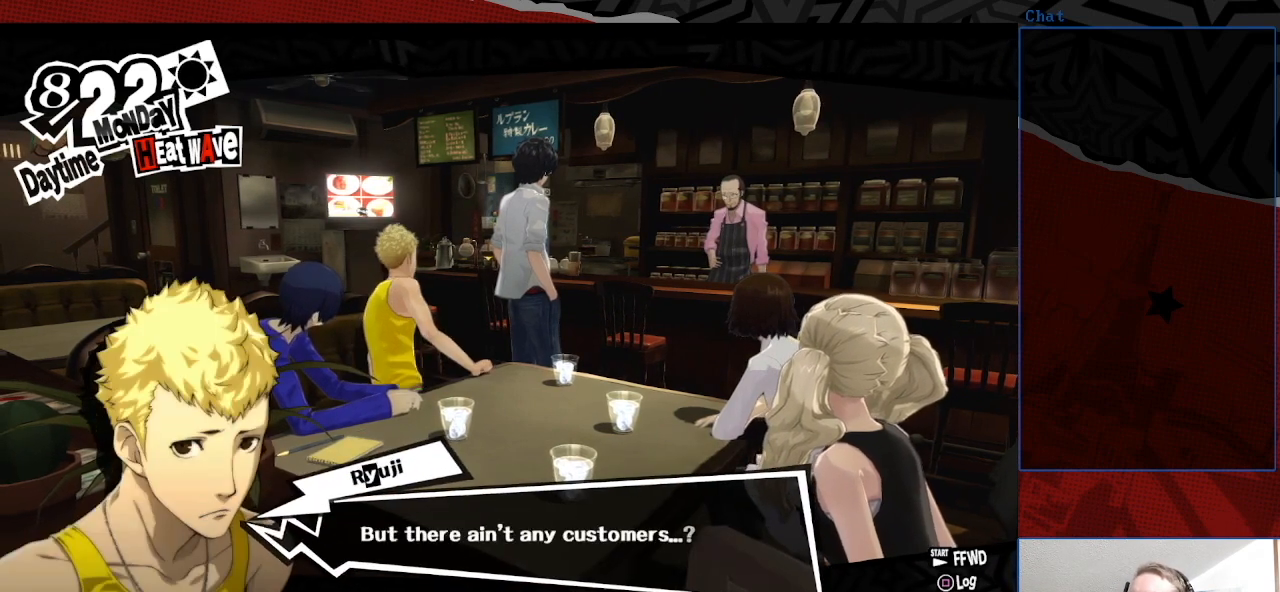
{"buttons": [], "left_stick": "center", "right_stick": "center", "events": []}
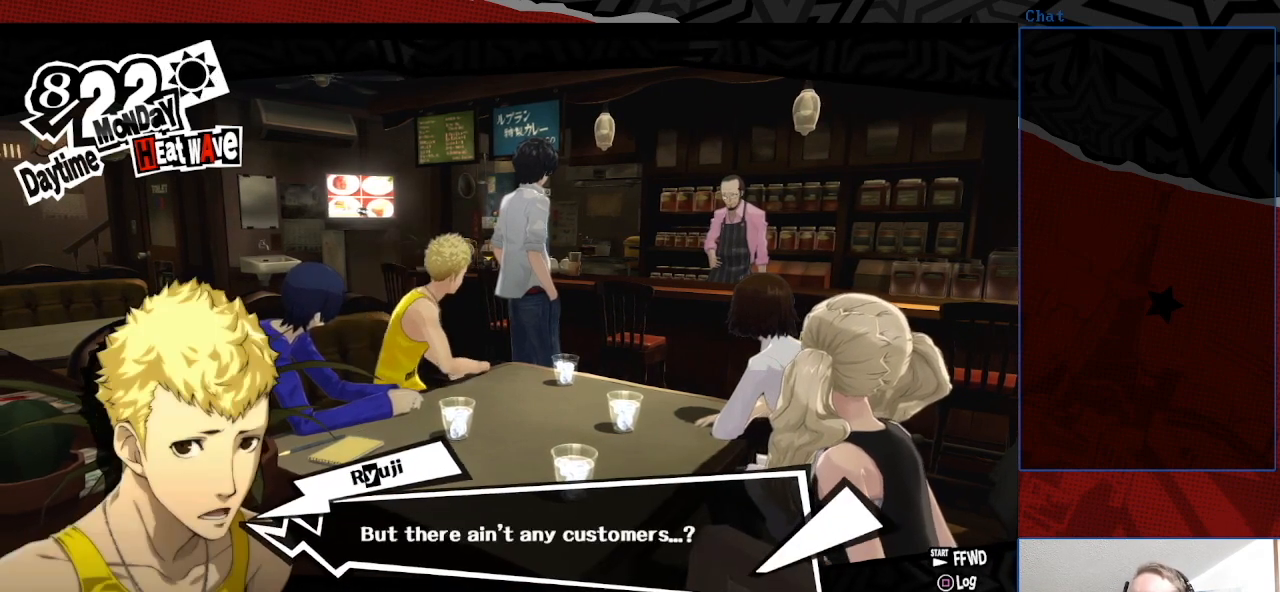
{"buttons": [], "left_stick": "center", "right_stick": "center", "events": []}
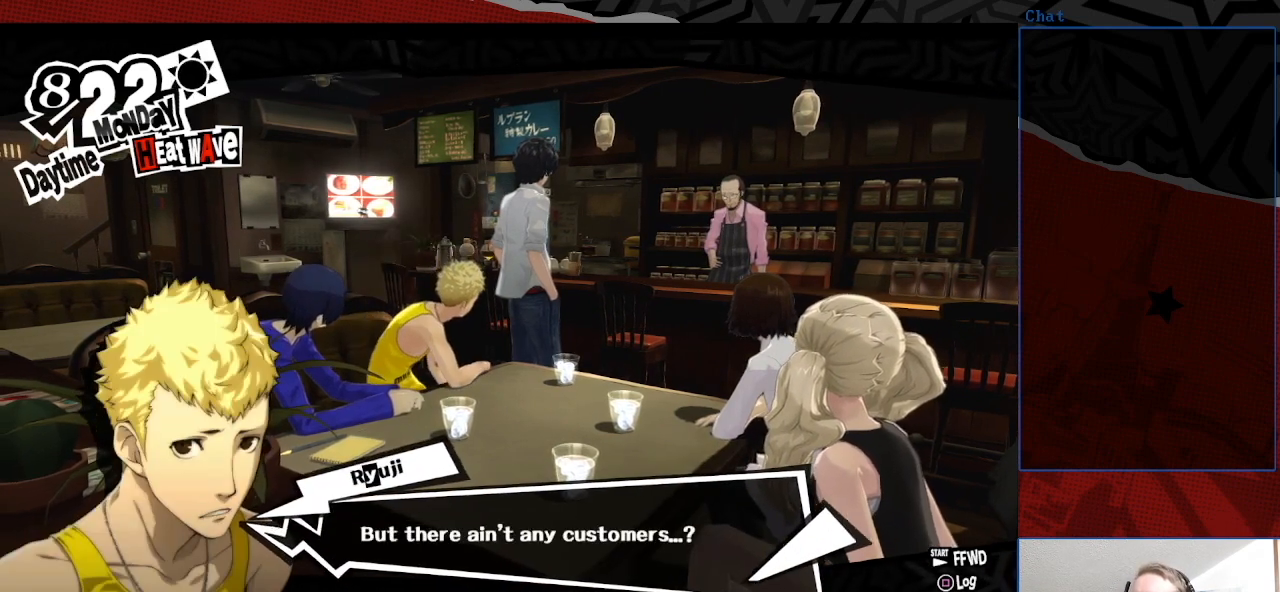
{"buttons": [], "left_stick": "center", "right_stick": "center", "events": []}
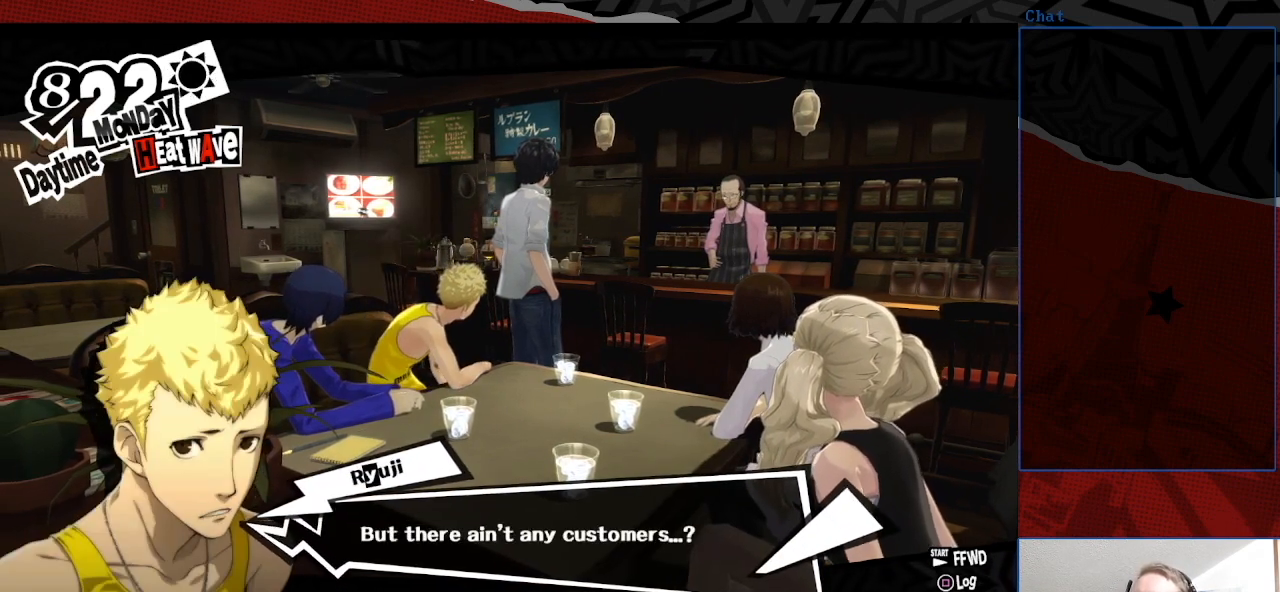
{"buttons": [], "left_stick": "center", "right_stick": "center", "events": []}
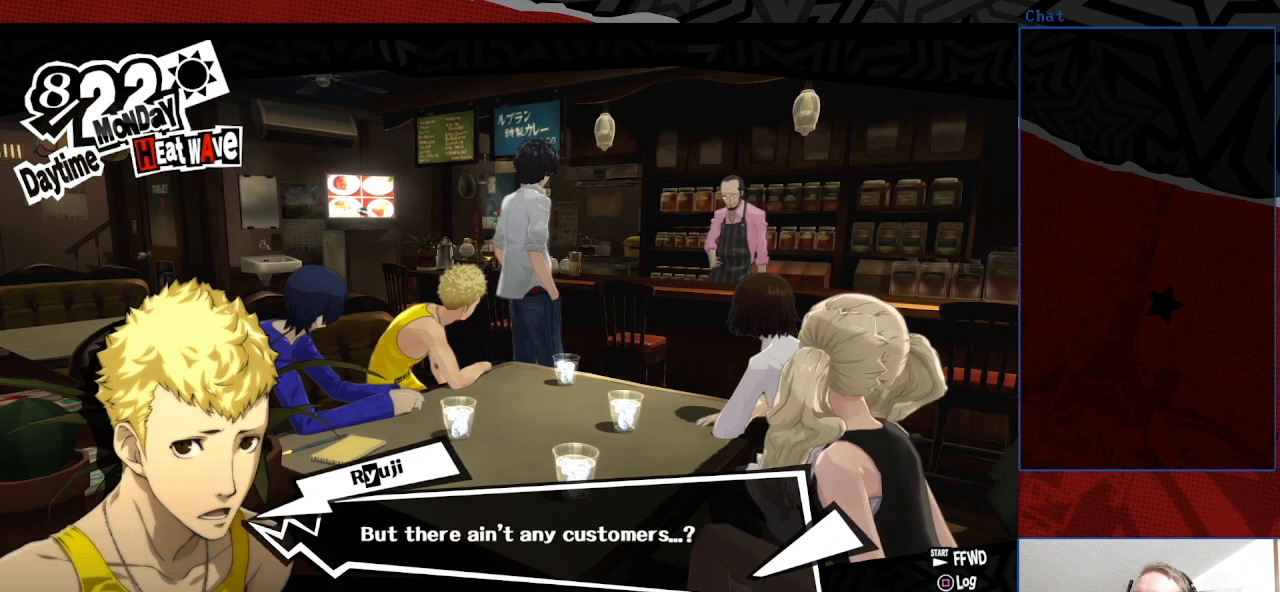
{"buttons": ["CROSS"], "left_stick": "center", "right_stick": "center", "events": [[500, "CROSS", "down"]]}
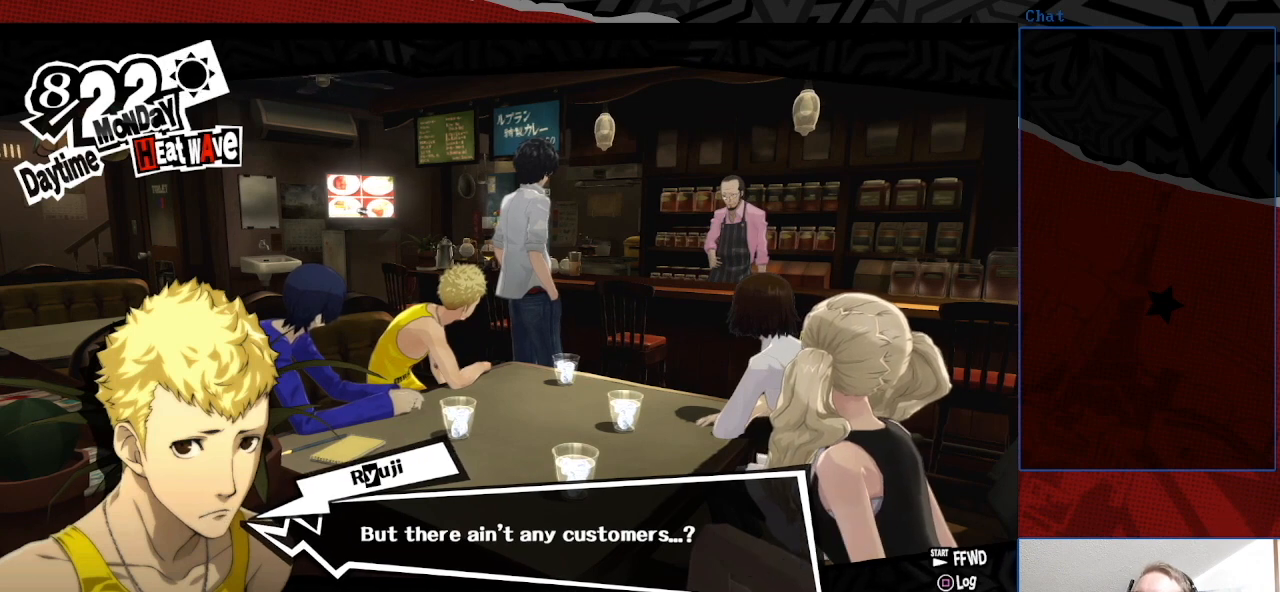
{"buttons": [], "left_stick": "center", "right_stick": "center", "events": [[133, "CROSS", "up"]]}
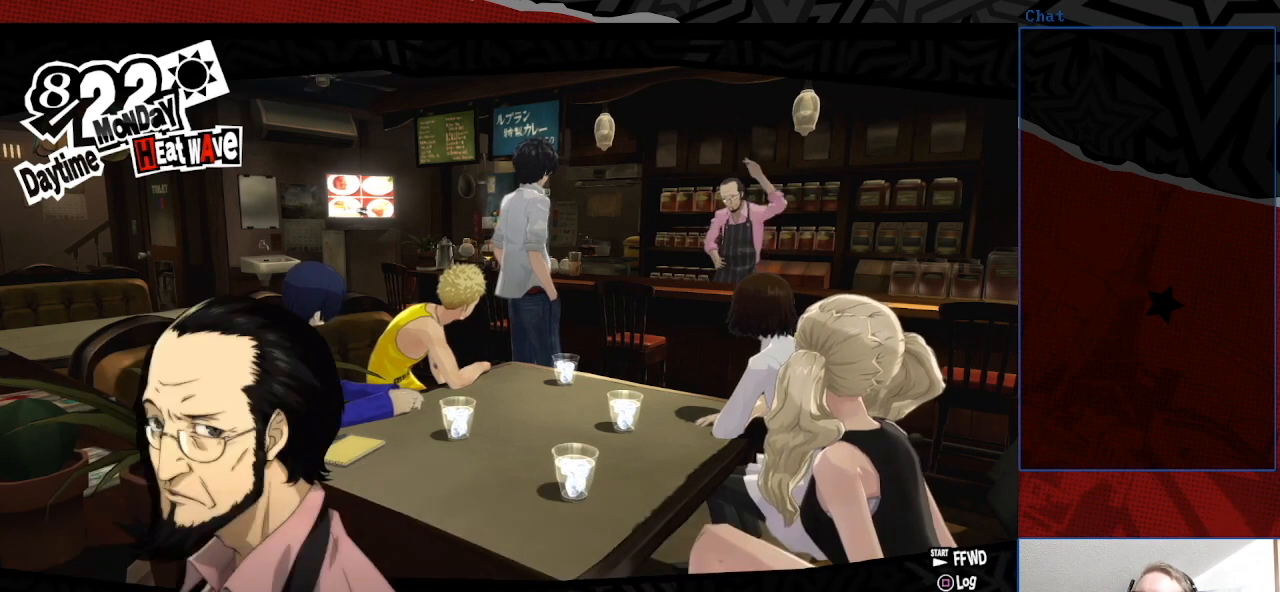
{"buttons": [], "left_stick": "center", "right_stick": "center", "events": []}
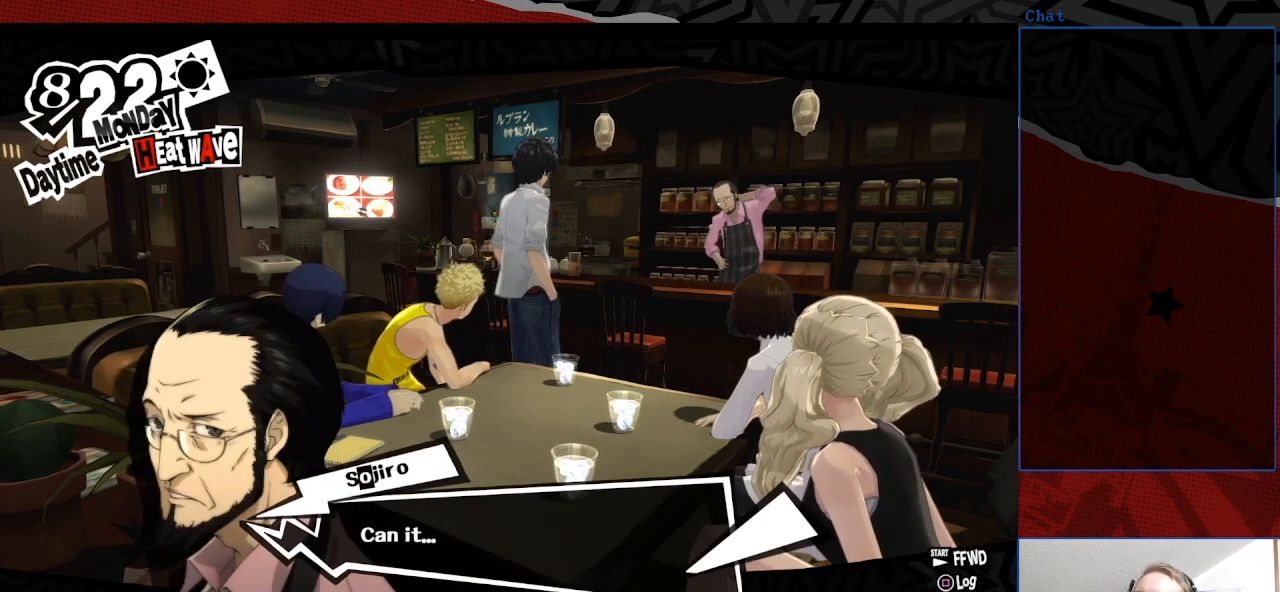
{"buttons": [], "left_stick": "center", "right_stick": "center", "events": []}
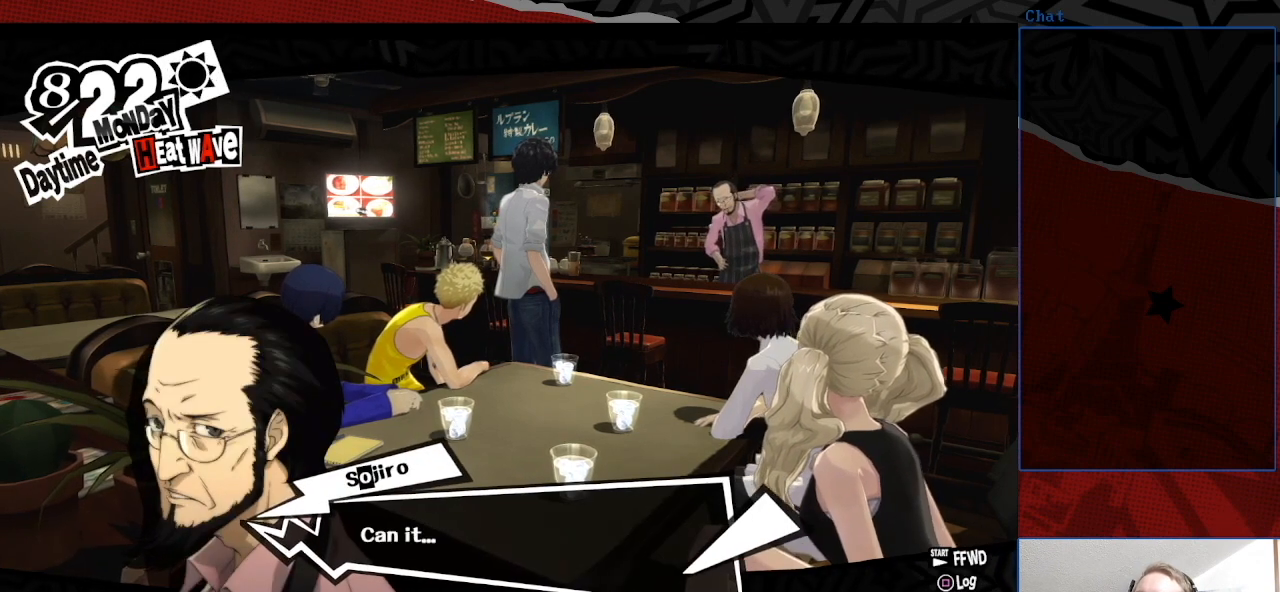
{"buttons": [], "left_stick": "center", "right_stick": "center", "events": []}
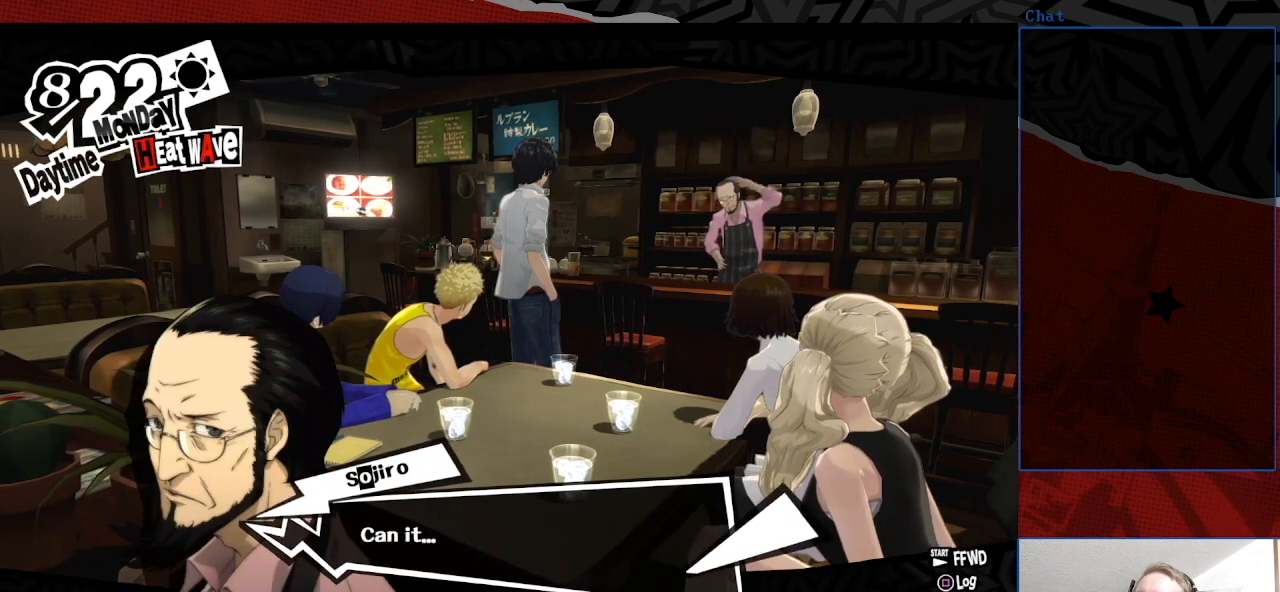
{"buttons": ["CROSS"], "left_stick": "center", "right_stick": "center", "events": [[433, "CROSS", "down"]]}
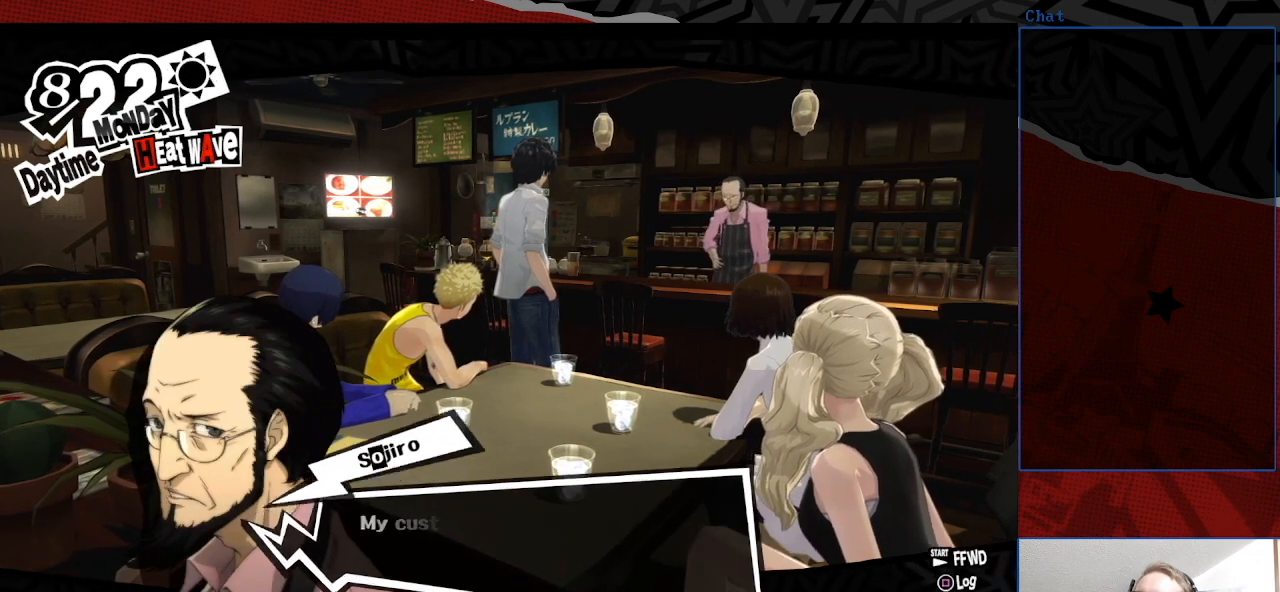
{"buttons": [], "left_stick": "center", "right_stick": "center", "events": [[33, "CROSS", "up"]]}
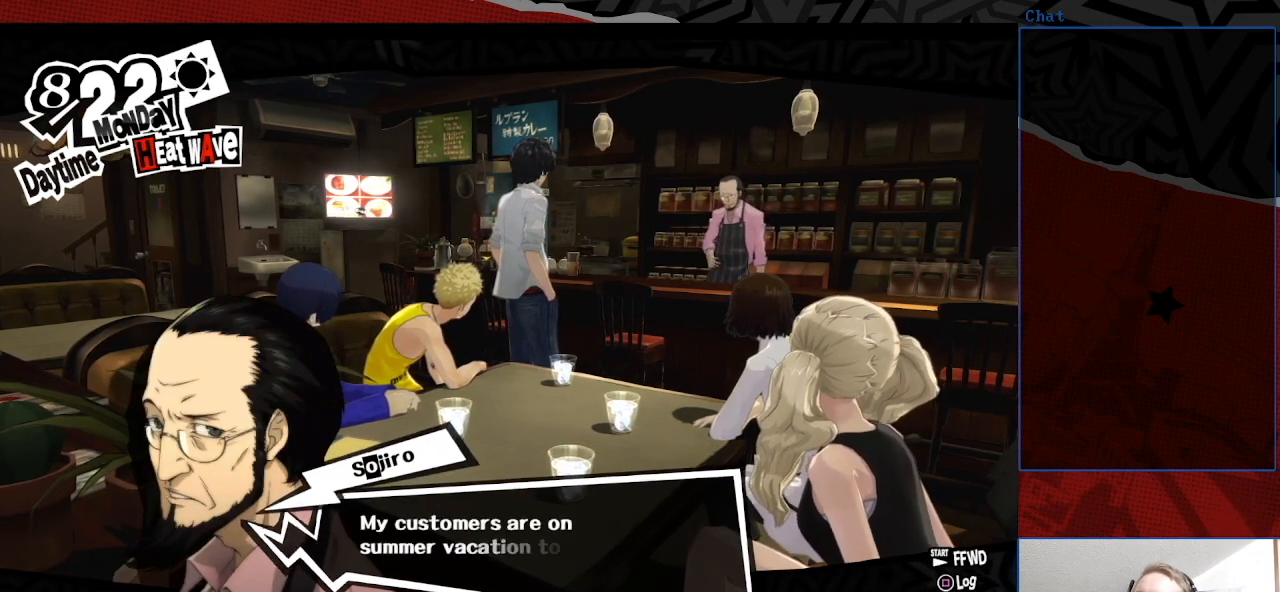
{"buttons": [], "left_stick": "center", "right_stick": "center", "events": []}
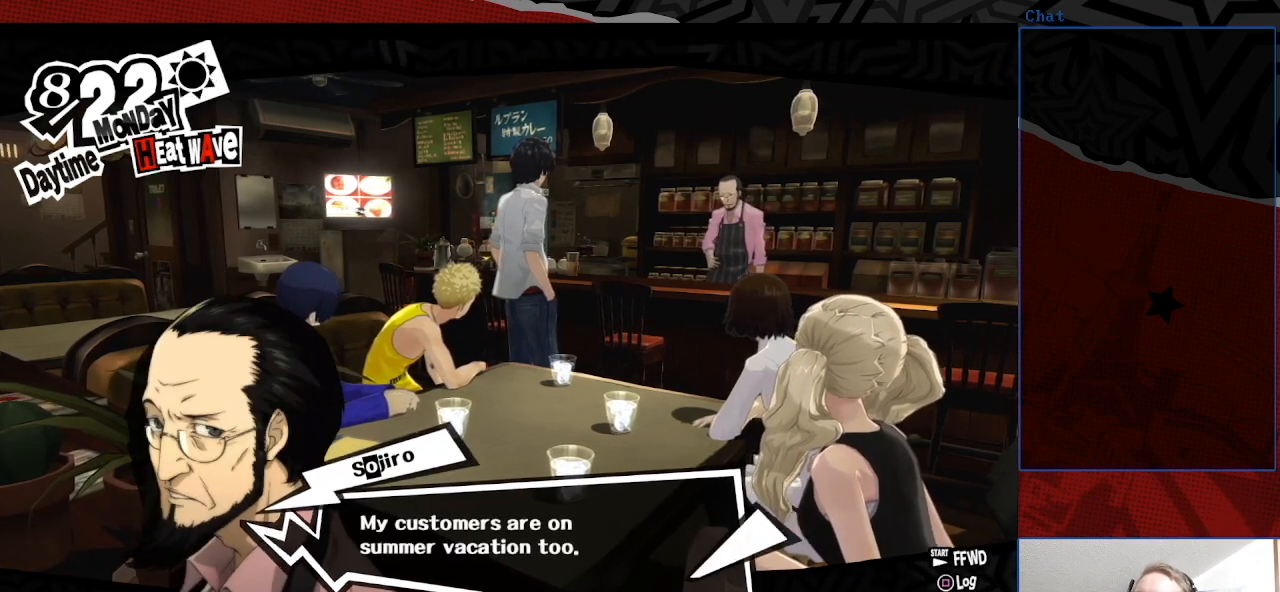
{"buttons": [], "left_stick": "center", "right_stick": "center", "events": []}
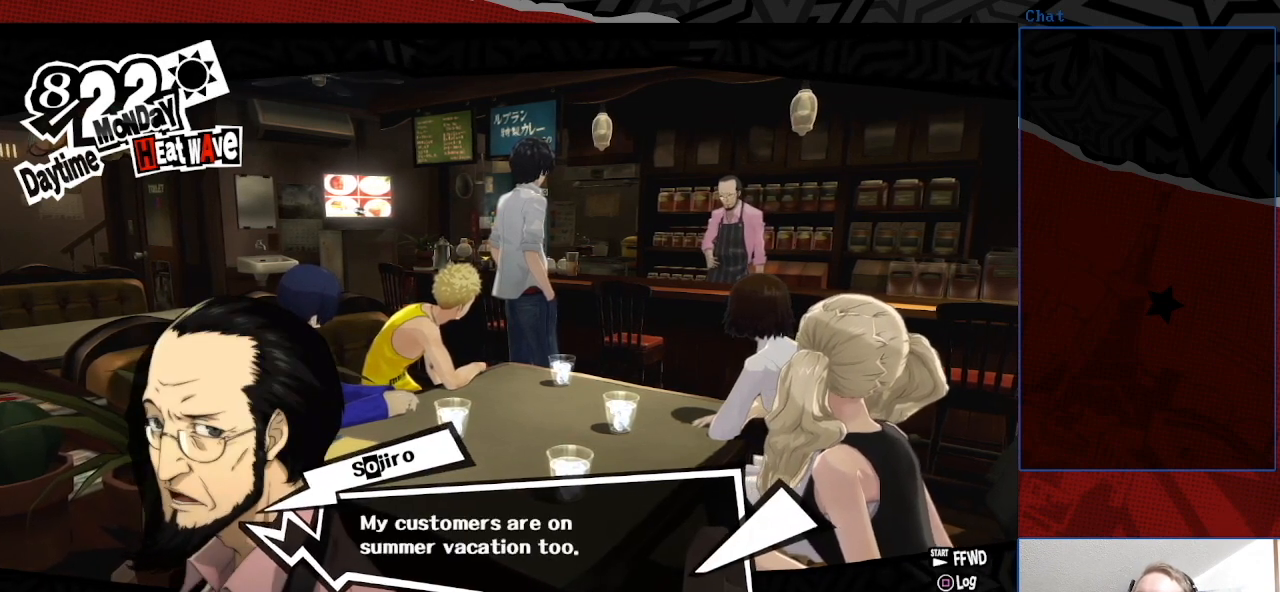
{"buttons": [], "left_stick": "center", "right_stick": "center", "events": []}
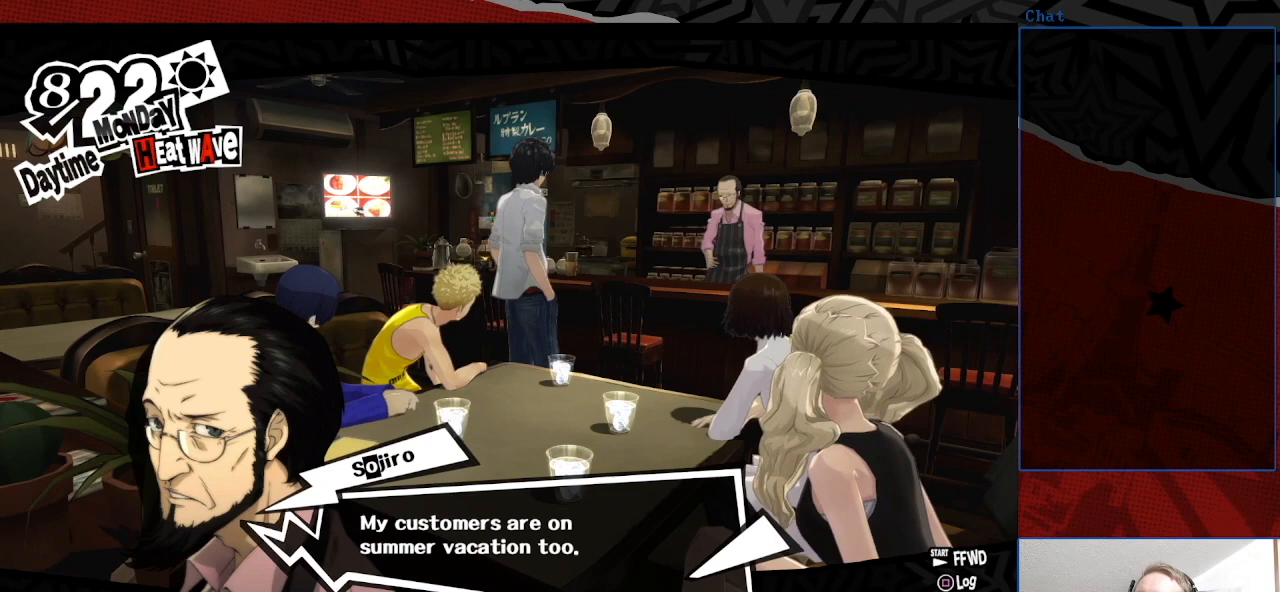
{"buttons": [], "left_stick": "center", "right_stick": "center", "events": [[267, "CROSS", "down"], [433, "CROSS", "up"]]}
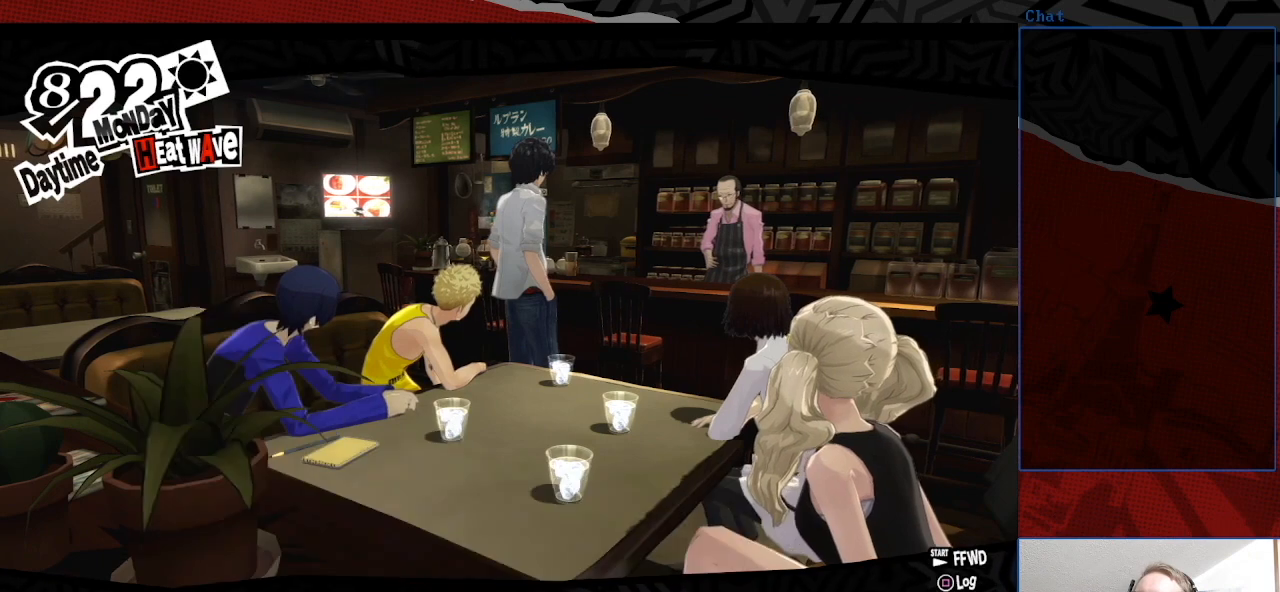
{"buttons": [], "left_stick": "center", "right_stick": "center", "events": []}
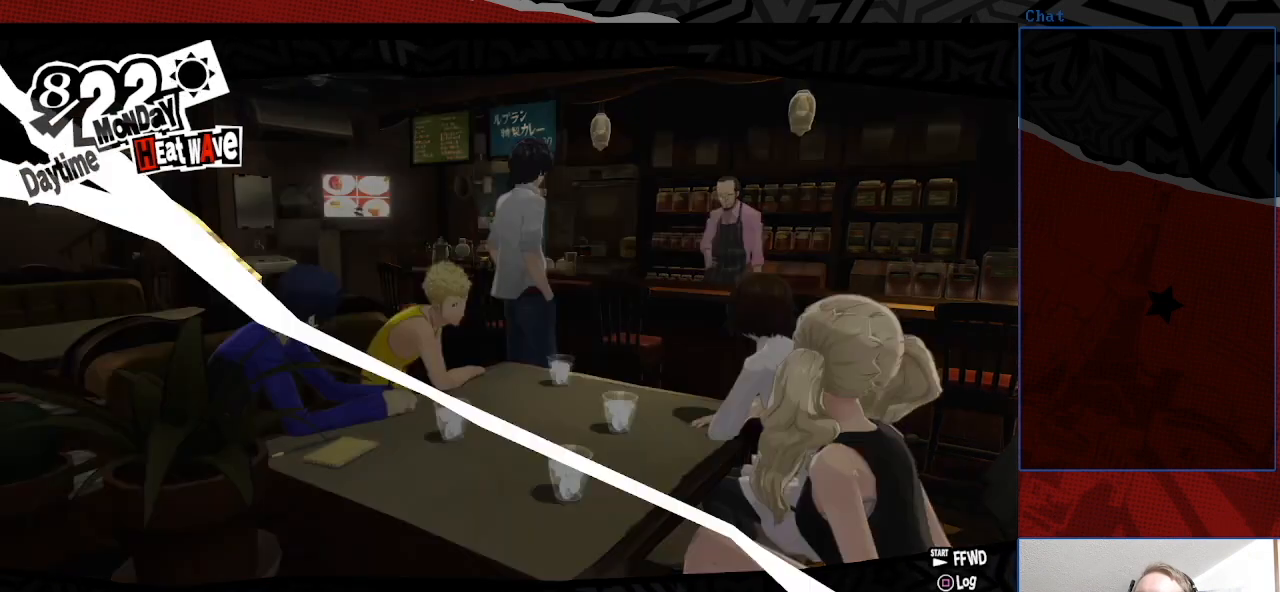
{"buttons": [], "left_stick": "center", "right_stick": "center", "events": []}
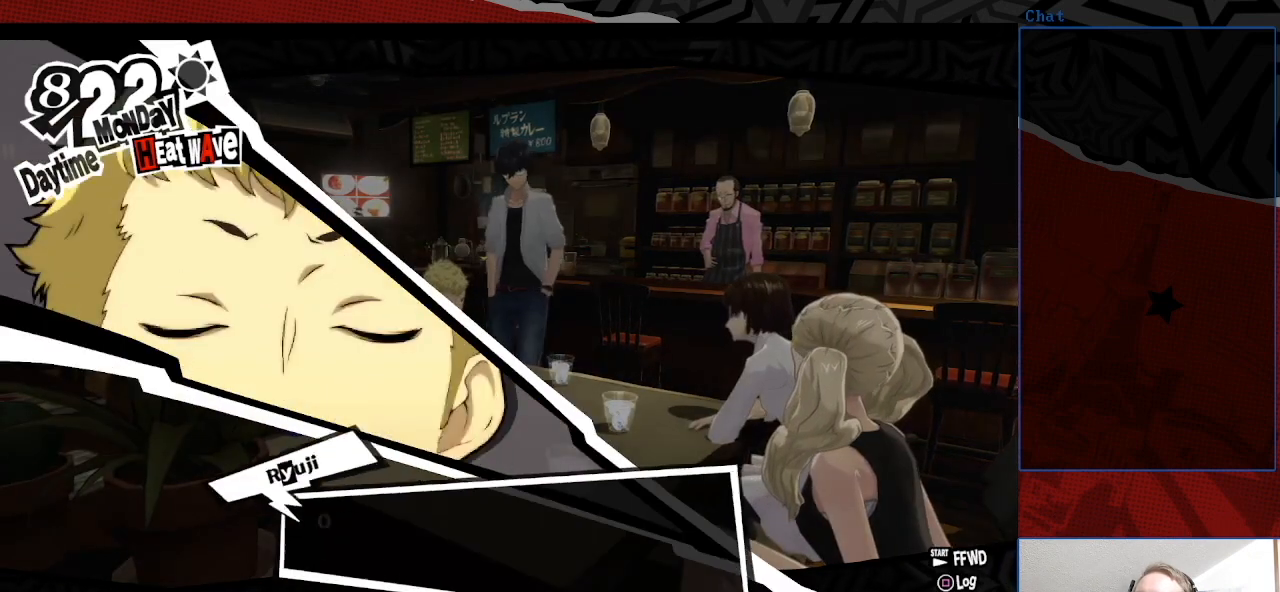
{"buttons": [], "left_stick": "center", "right_stick": "center", "events": []}
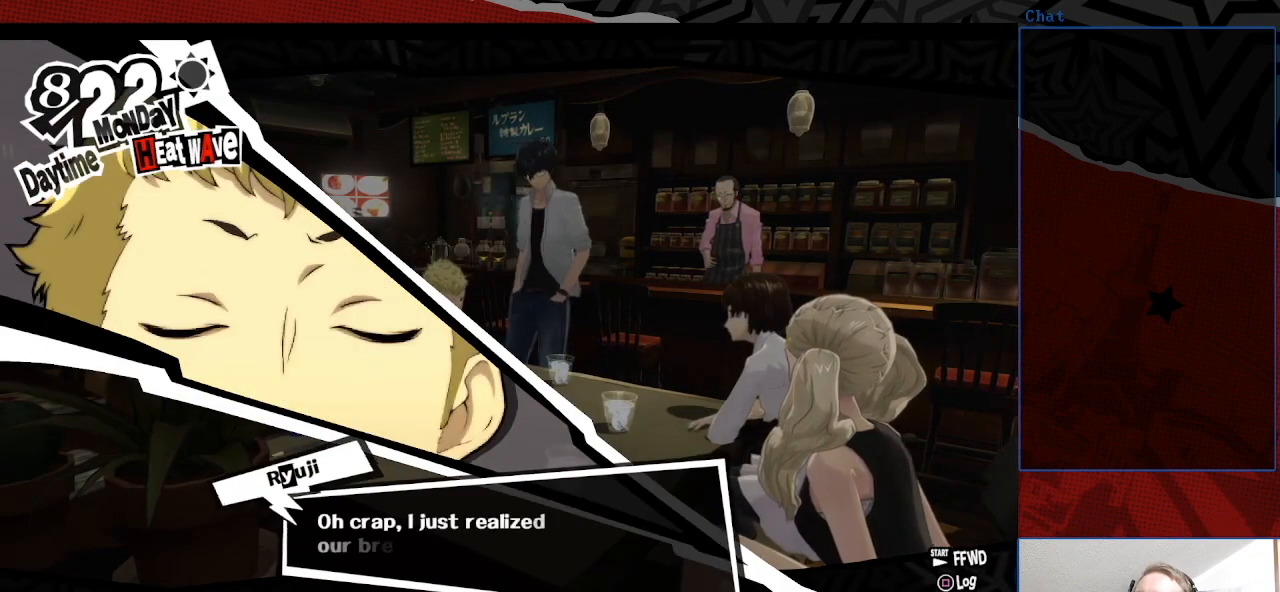
{"buttons": [], "left_stick": "center", "right_stick": "center", "events": []}
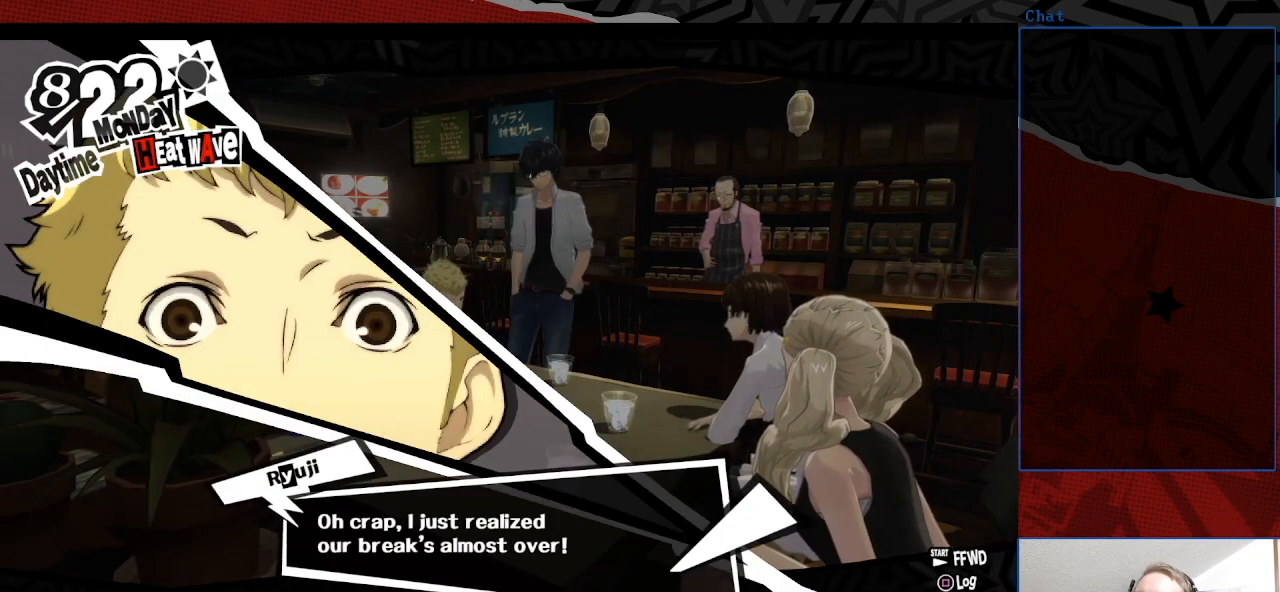
{"buttons": [], "left_stick": "center", "right_stick": "center", "events": []}
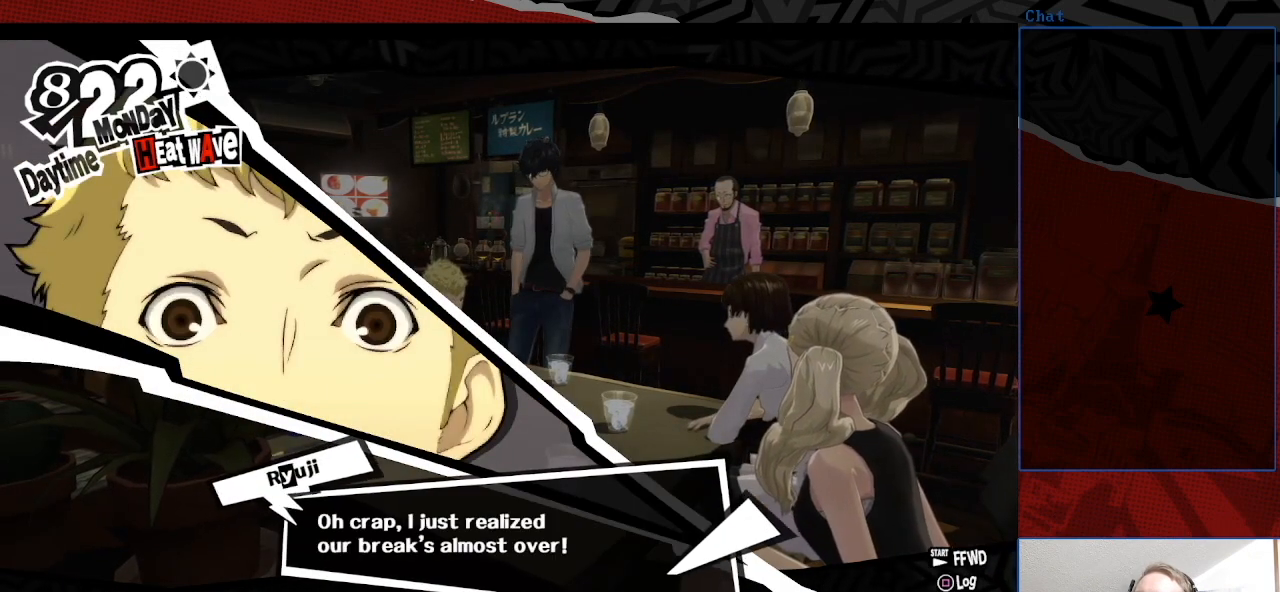
{"buttons": [], "left_stick": "center", "right_stick": "center", "events": []}
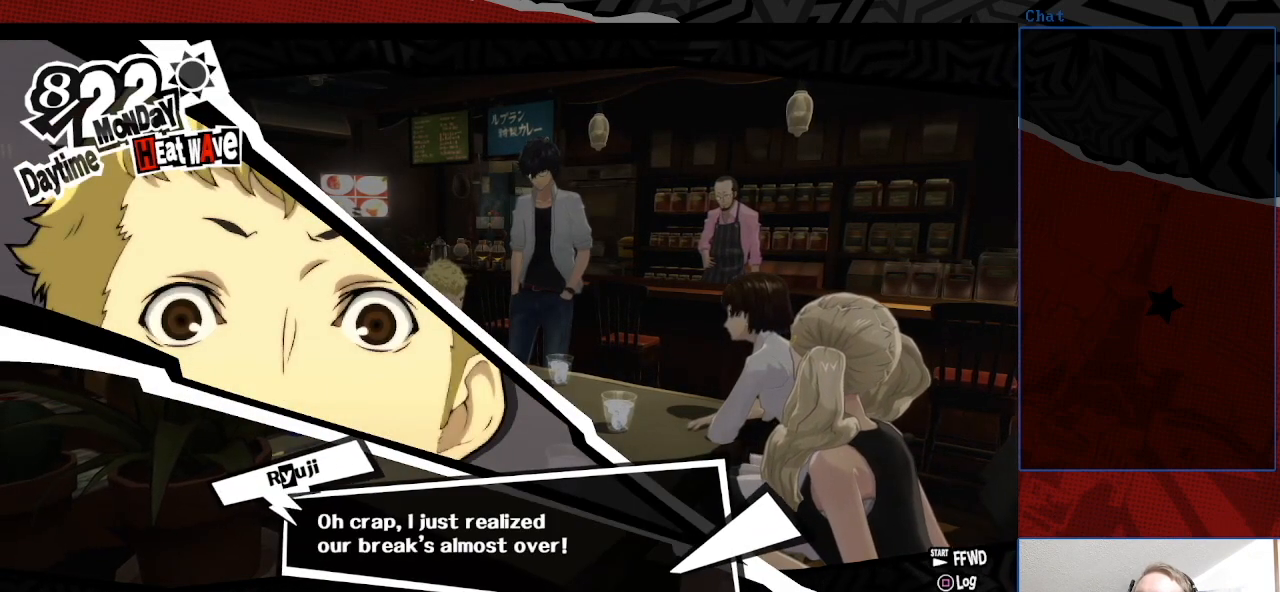
{"buttons": [], "left_stick": "center", "right_stick": "center", "events": []}